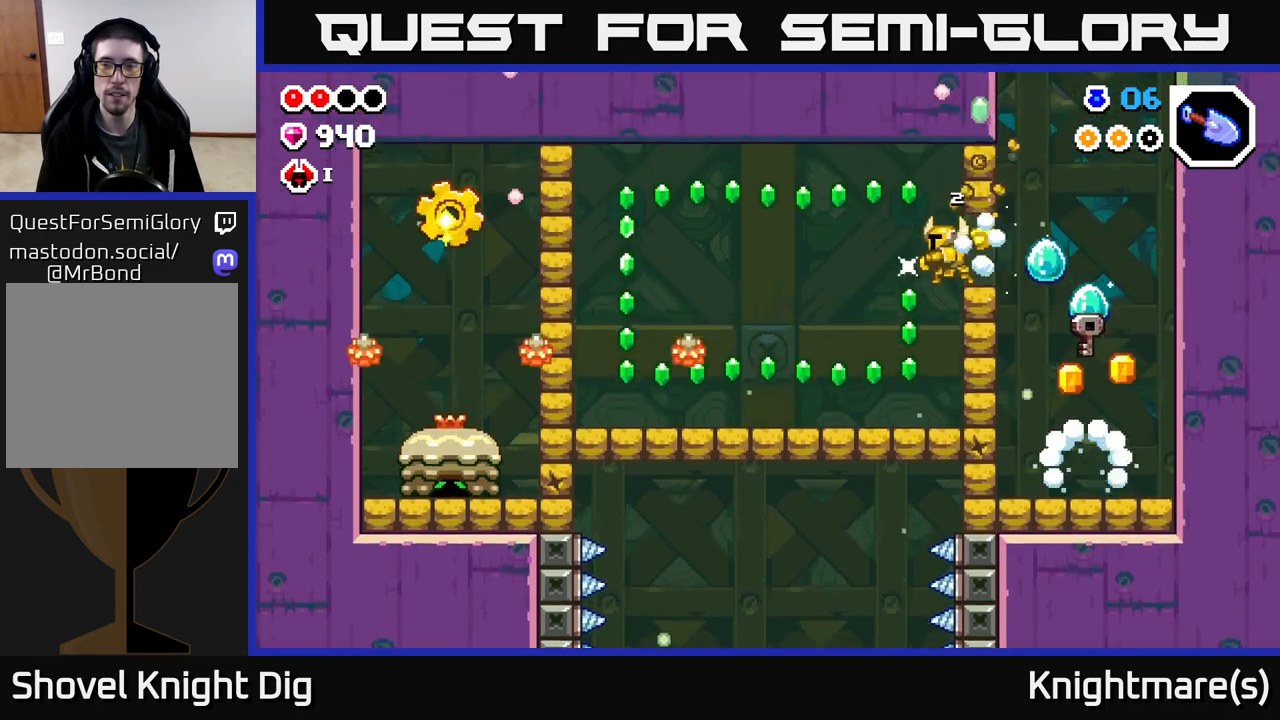
Gameplay with a controller (Xbox layout); each line is a JSON object with the inputs held at the frame after it. "events" lists button and stick changes between this image and that frame as [ms after this image, input, new state], when the widget could be followed in between.
{"buttons": [], "left_stick": "left", "right_stick": "center", "events": [[267, "left_stick", "left"], [333, "A", "down"], [417, "A", "up"]]}
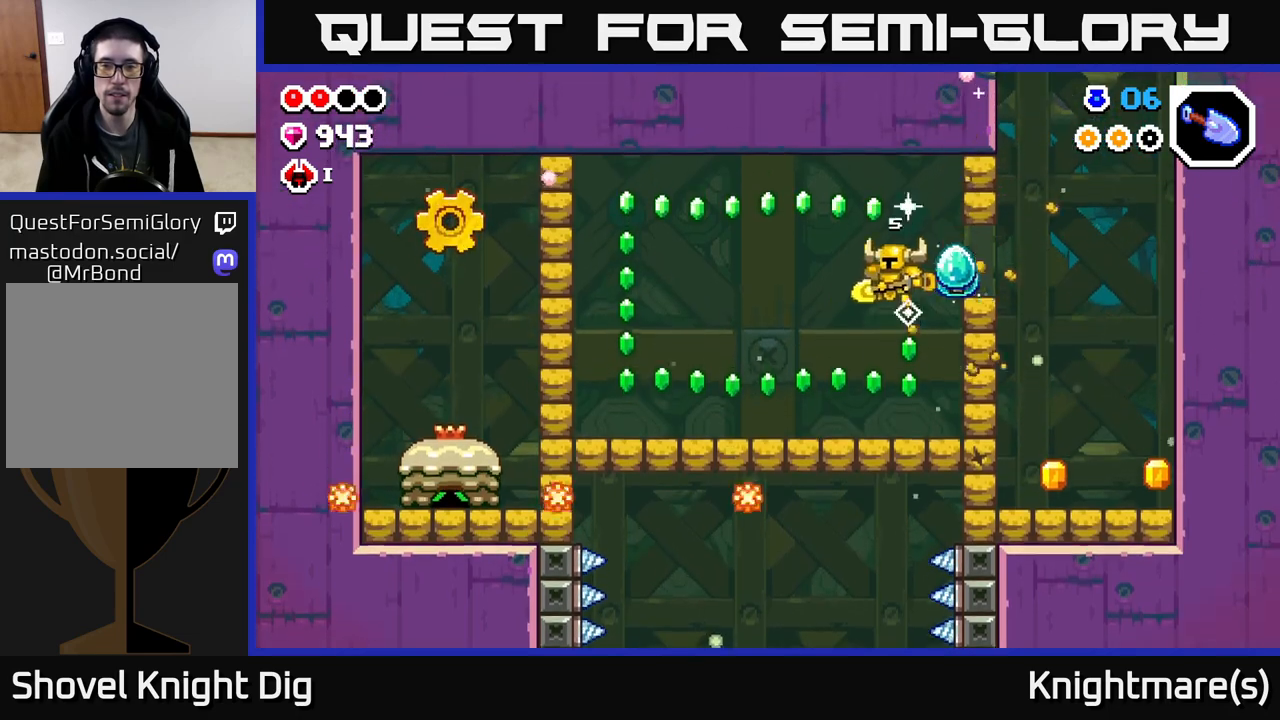
{"buttons": ["A"], "left_stick": "center", "right_stick": "center", "events": [[67, "left_stick", "center"], [233, "left_stick", "left"], [300, "A", "down"], [383, "left_stick", "center"], [433, "left_stick", "right"], [500, "left_stick", "center"]]}
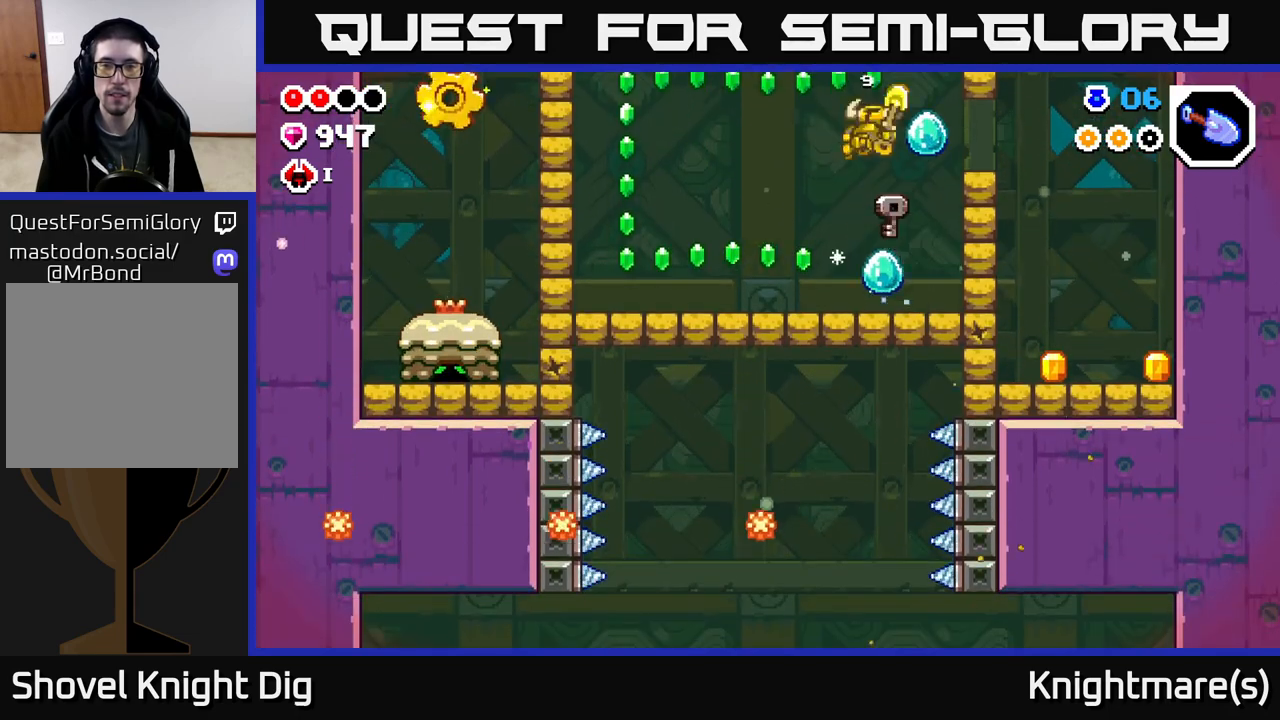
{"buttons": [], "left_stick": "center", "right_stick": "center", "events": [[17, "left_stick", "right"], [33, "left_stick", "left"], [217, "A", "up"], [383, "left_stick", "center"]]}
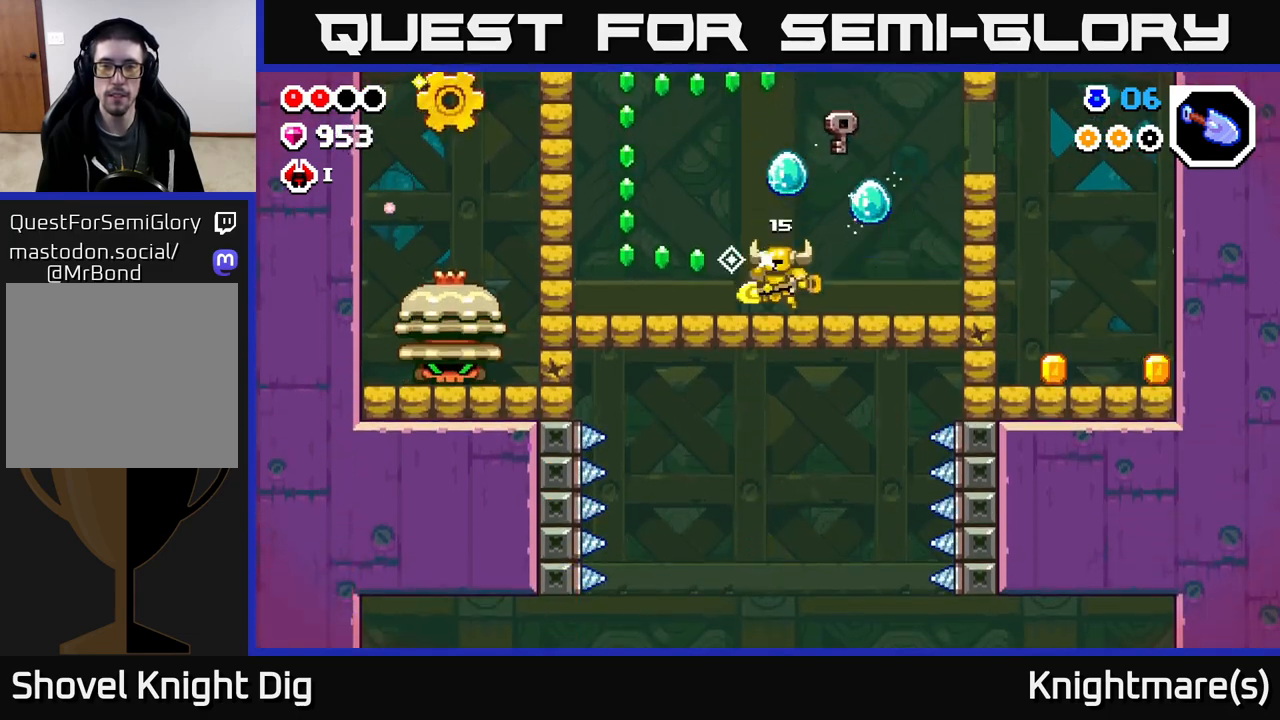
{"buttons": ["A"], "left_stick": "left", "right_stick": "center", "events": [[33, "left_stick", "left"], [67, "A", "down"]]}
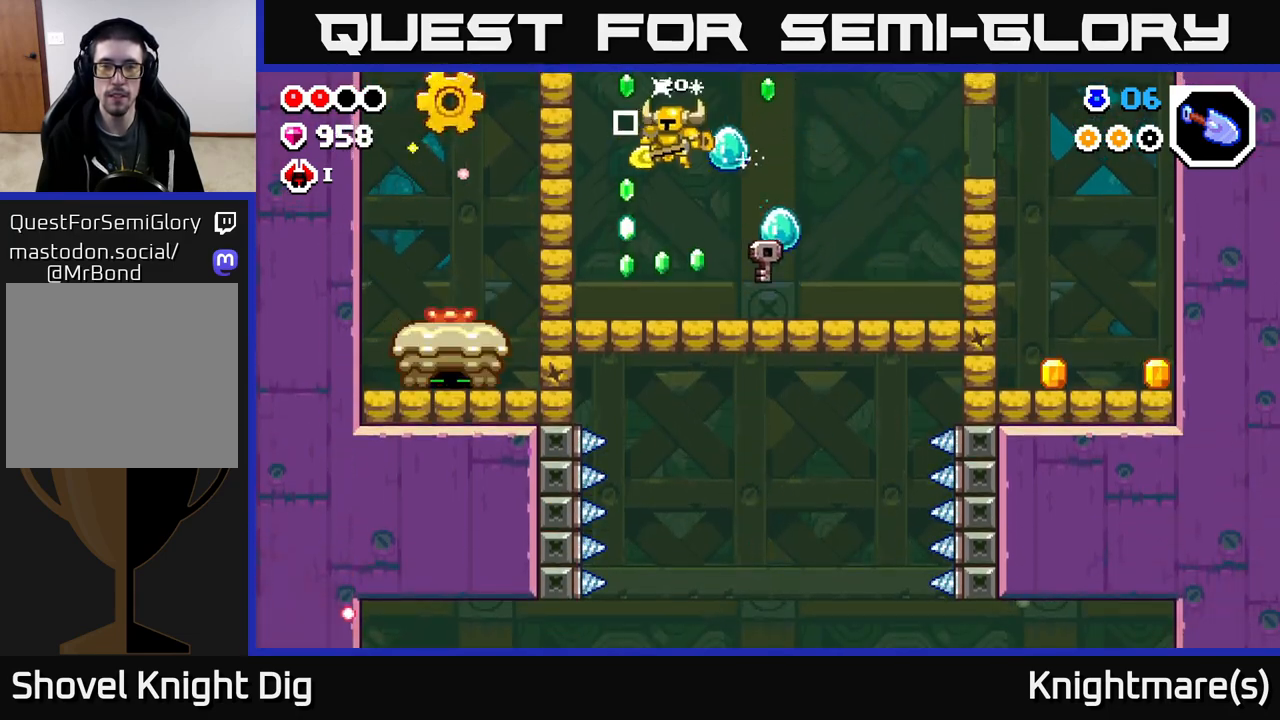
{"buttons": ["A"], "left_stick": "right", "right_stick": "center", "events": [[17, "A", "up"], [150, "left_stick", "down"], [233, "left_stick", "right"], [317, "A", "down"]]}
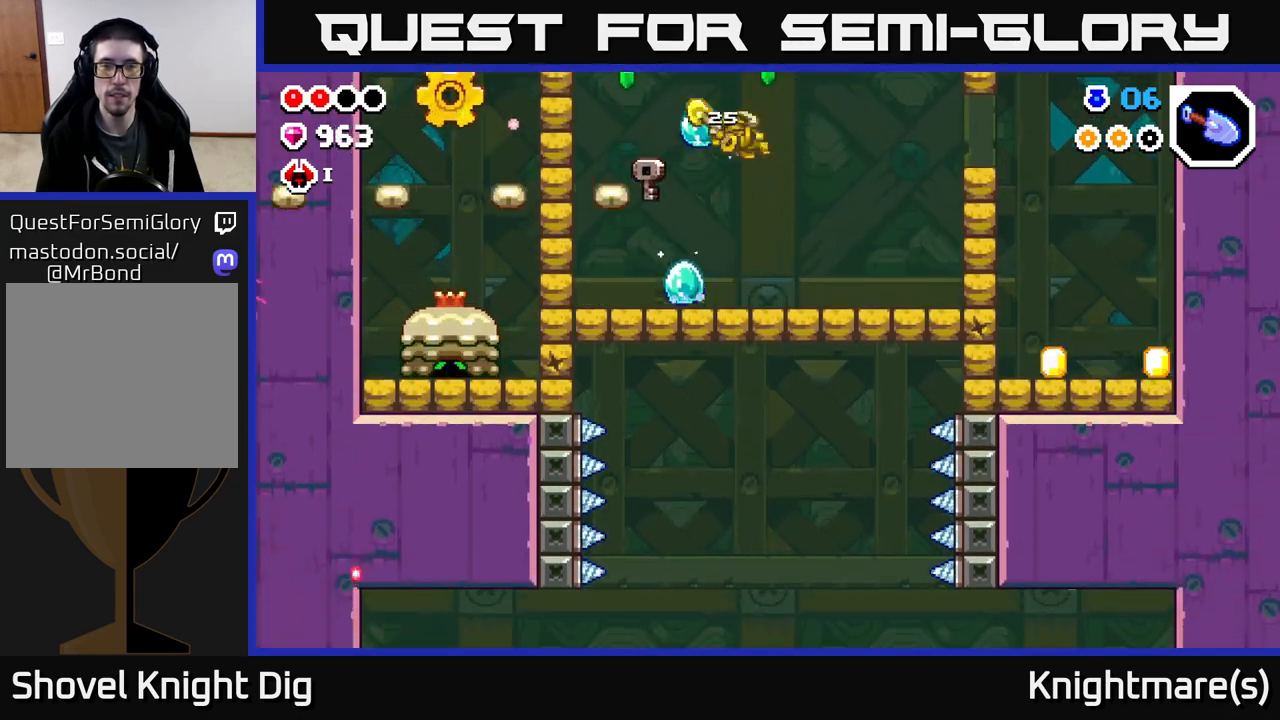
{"buttons": [], "left_stick": "center", "right_stick": "center", "events": [[200, "A", "up"], [417, "left_stick", "center"]]}
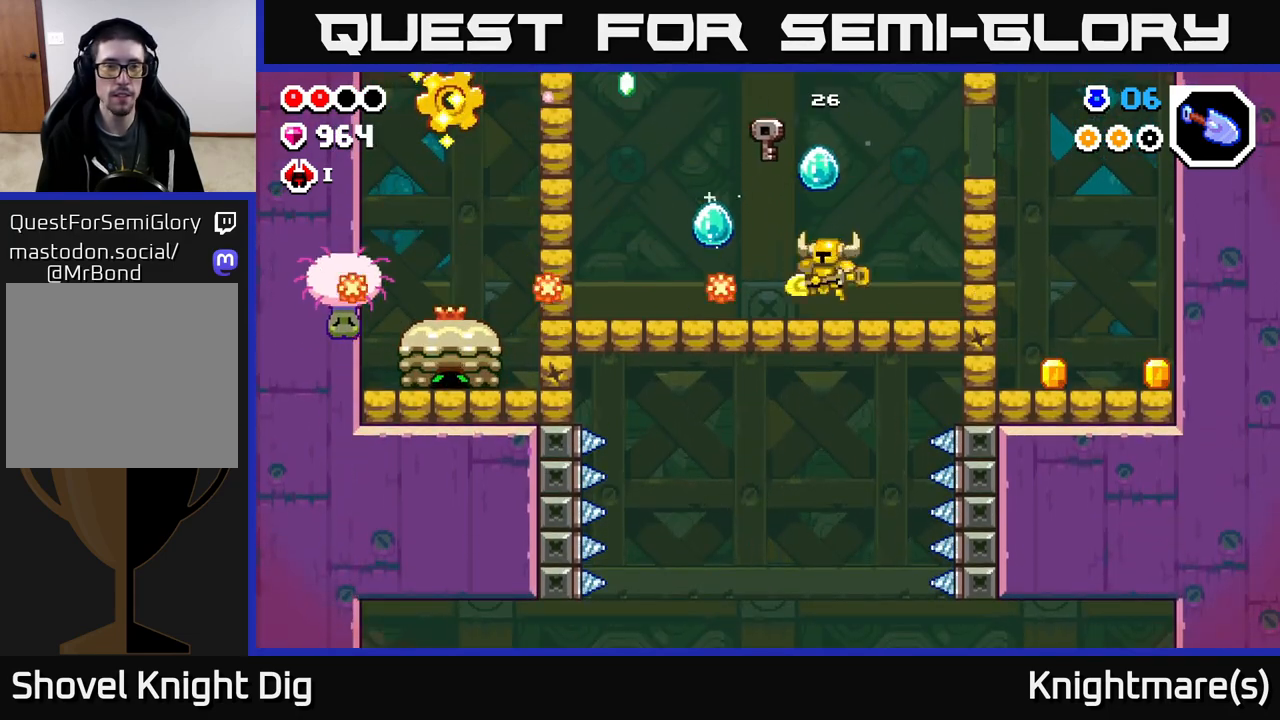
{"buttons": ["A"], "left_stick": "left", "right_stick": "center", "events": [[17, "left_stick", "left"], [100, "A", "down"]]}
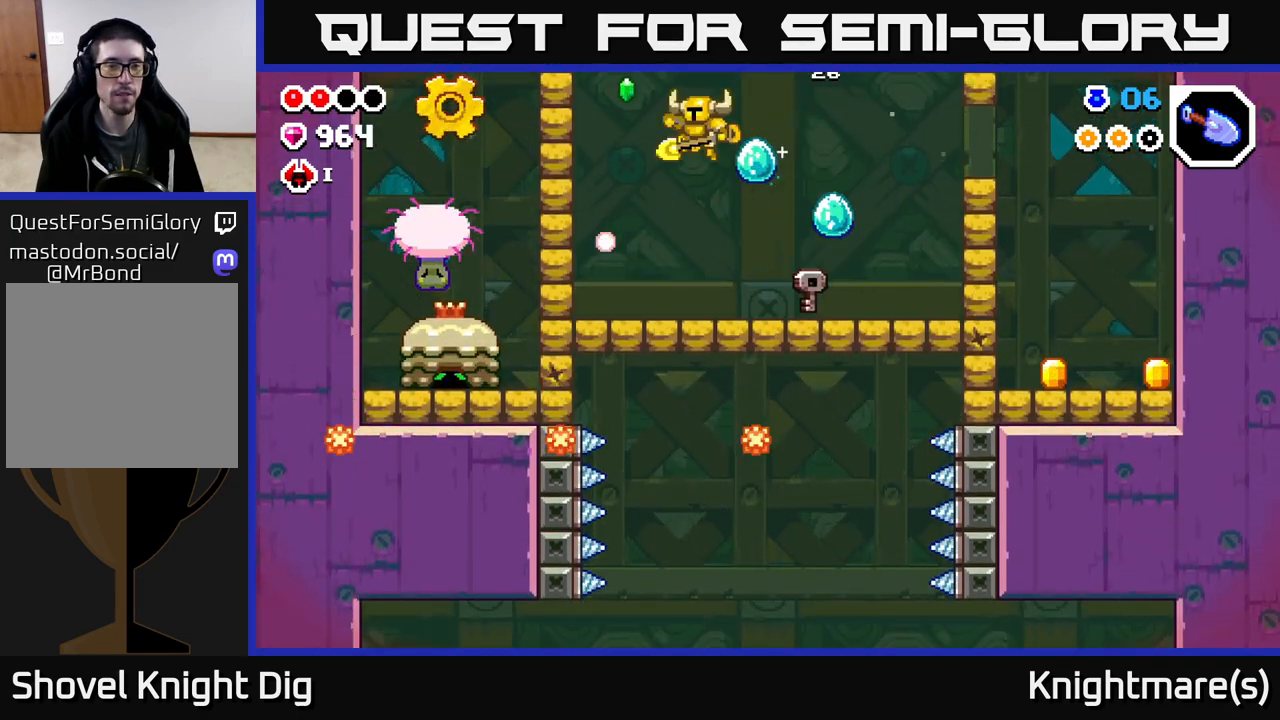
{"buttons": ["A"], "left_stick": "left", "right_stick": "center", "events": [[67, "A", "up"], [133, "left_stick", "center"], [417, "A", "down"], [417, "left_stick", "left"]]}
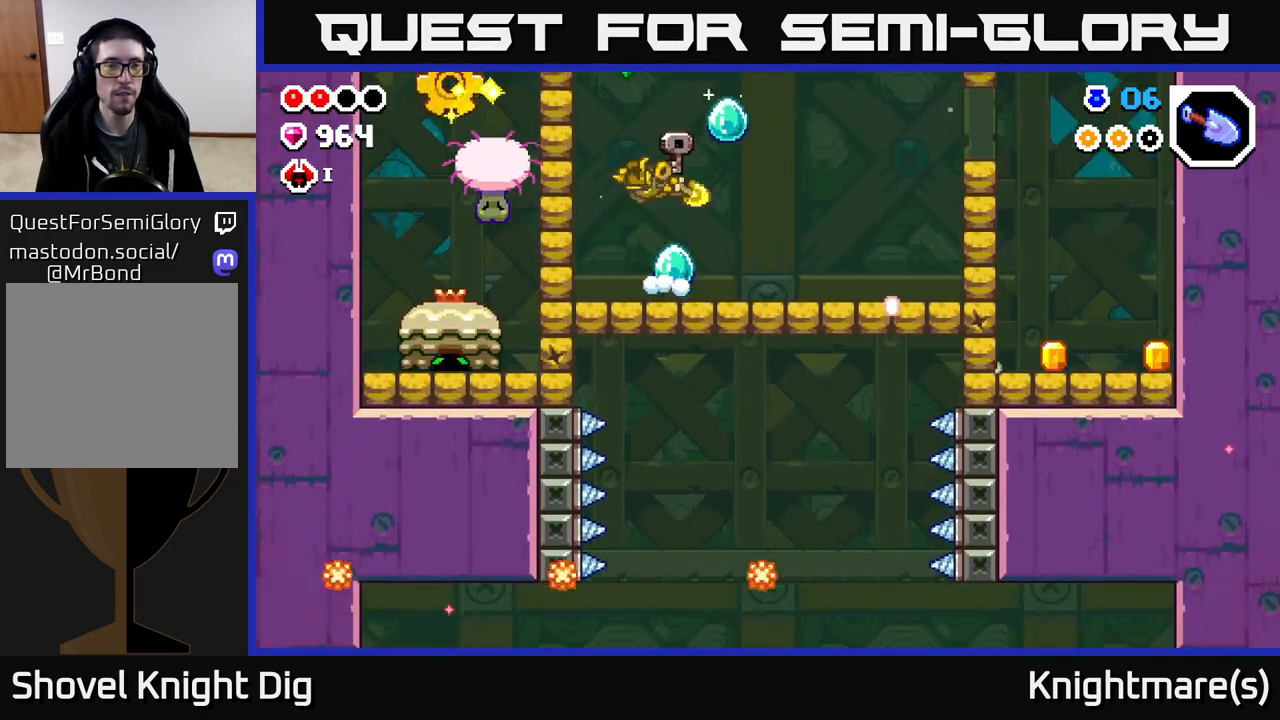
{"buttons": [], "left_stick": "center", "right_stick": "center", "events": [[67, "X", "down"], [133, "A", "up"], [217, "X", "up"], [250, "left_stick", "center"]]}
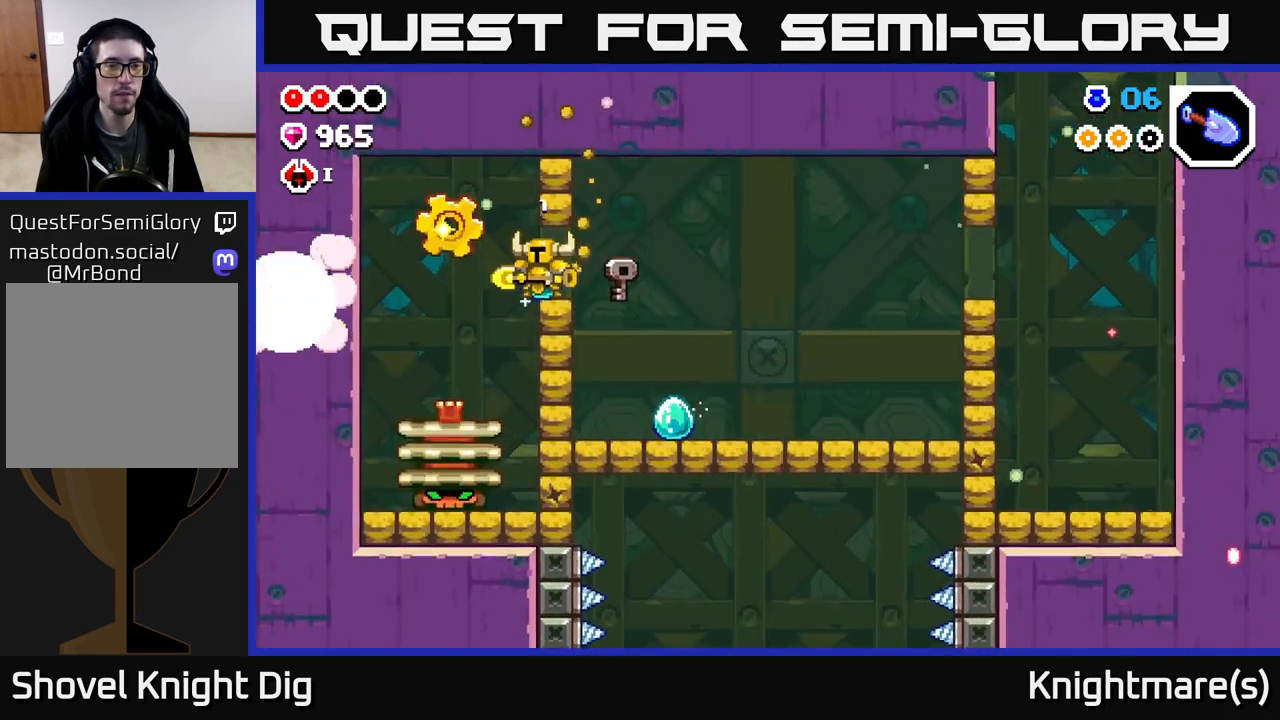
{"buttons": [], "left_stick": "down", "right_stick": "center", "events": [[33, "left_stick", "left"], [200, "A", "down"], [350, "A", "up"], [383, "left_stick", "down"]]}
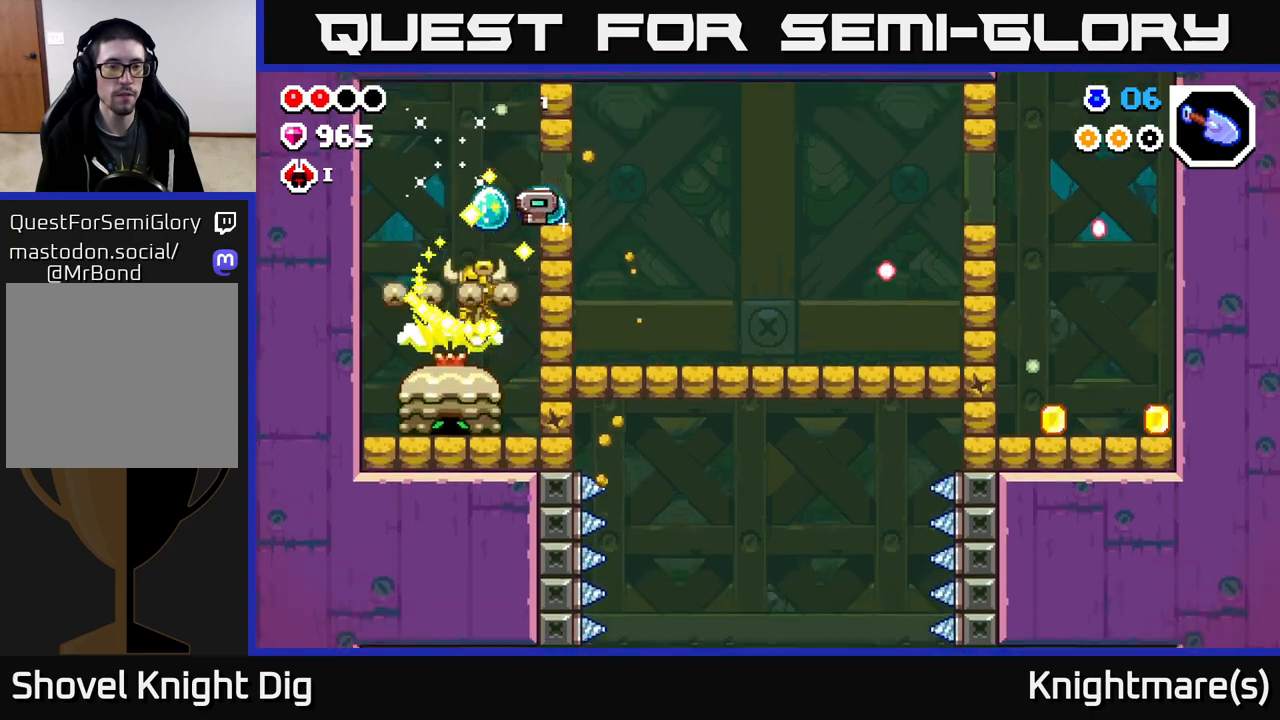
{"buttons": [], "left_stick": "down", "right_stick": "center", "events": [[283, "left_stick", "left"], [383, "left_stick", "down"]]}
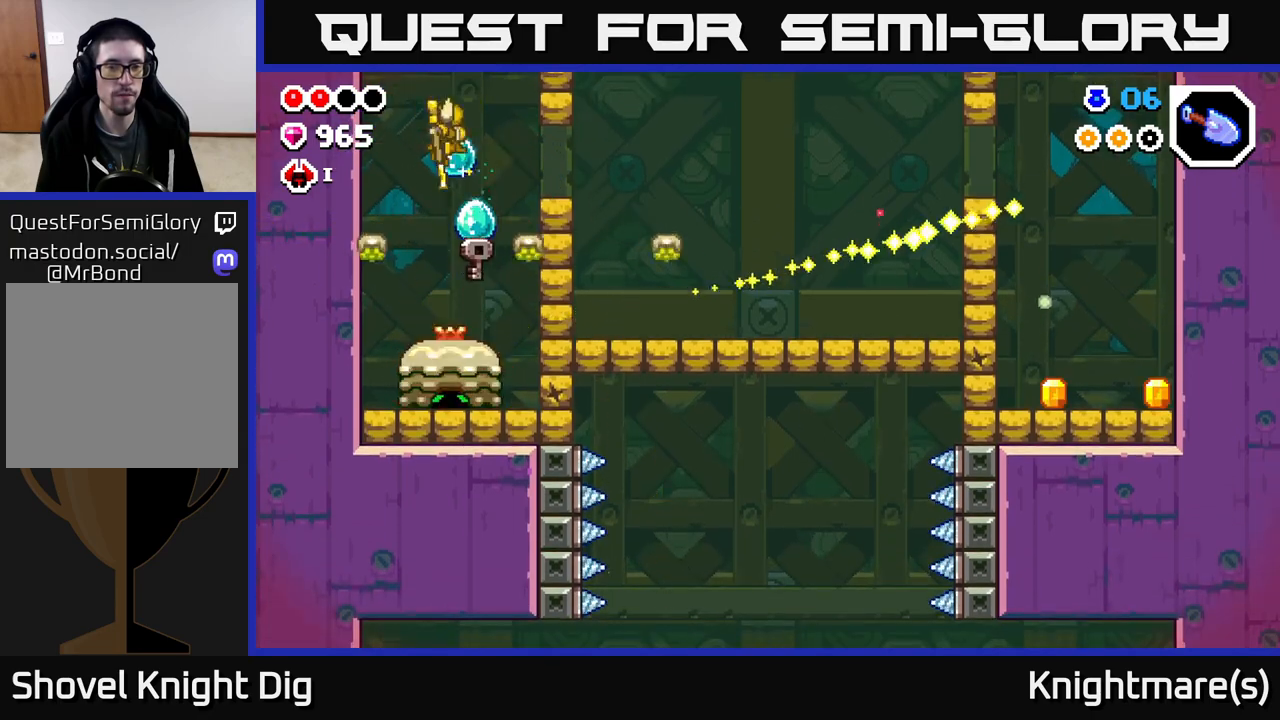
{"buttons": [], "left_stick": "right", "right_stick": "center", "events": [[383, "left_stick", "right"]]}
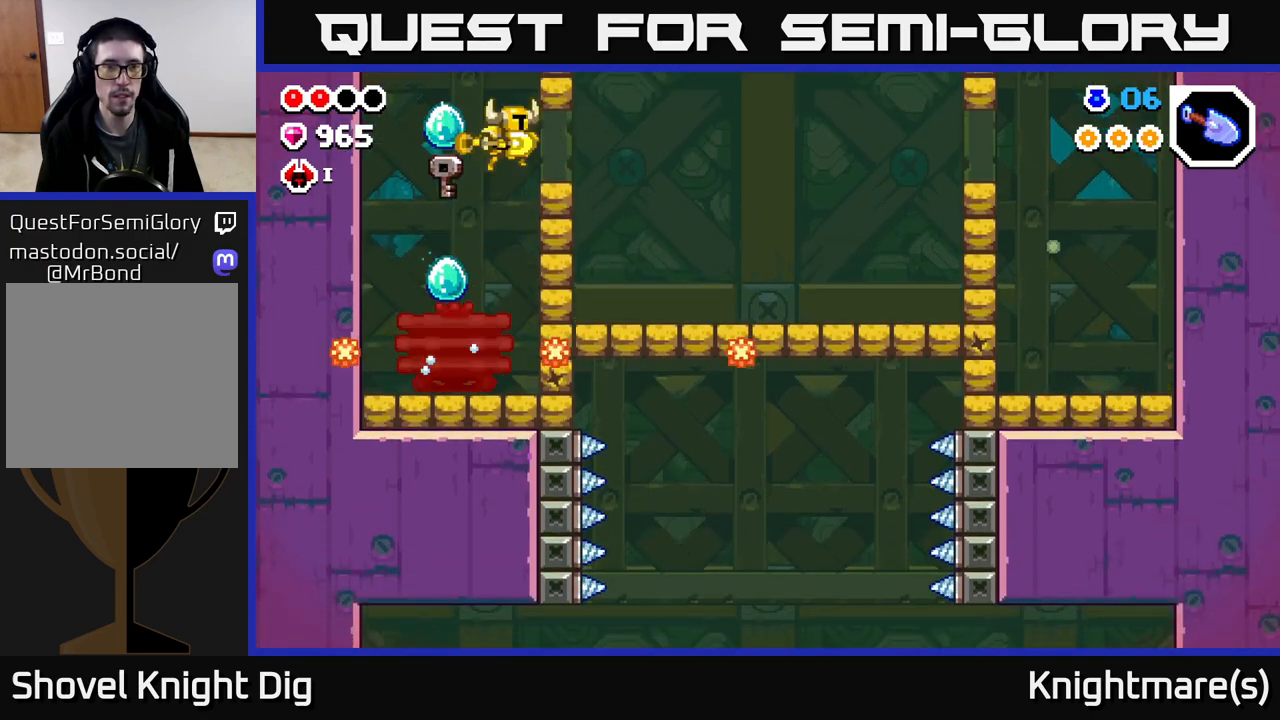
{"buttons": [], "left_stick": "left", "right_stick": "center", "events": [[17, "X", "down"], [117, "X", "up"], [300, "left_stick", "up-right"], [417, "left_stick", "center"], [500, "left_stick", "left"]]}
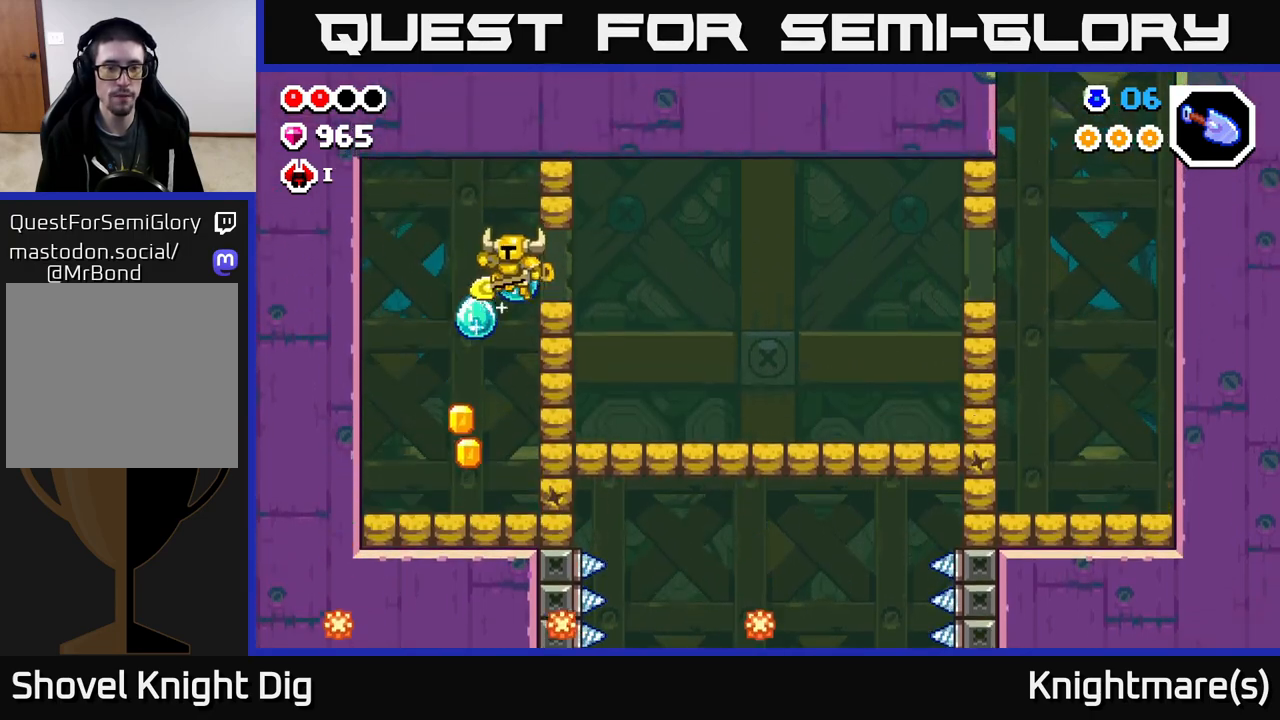
{"buttons": [], "left_stick": "right", "right_stick": "center", "events": [[300, "left_stick", "center"], [433, "left_stick", "right"]]}
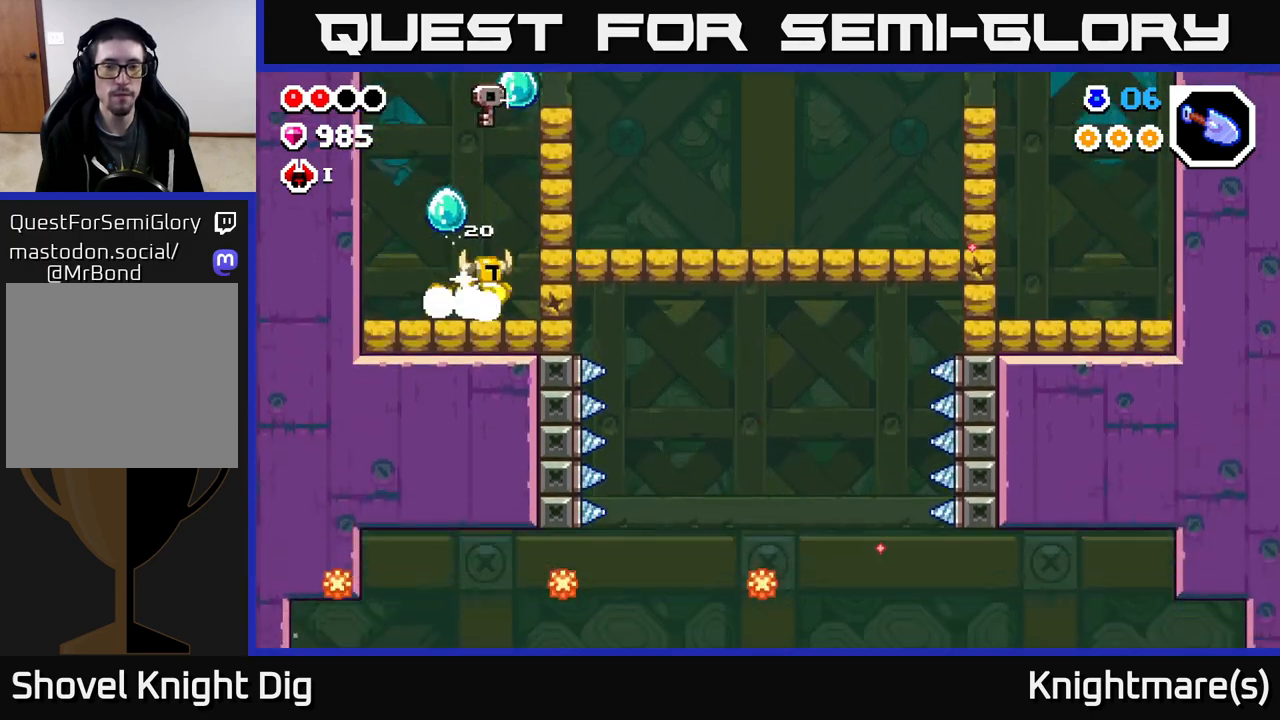
{"buttons": ["X"], "left_stick": "right", "right_stick": "center", "events": [[33, "X", "down"], [133, "X", "up"], [233, "X", "down"], [350, "X", "up"], [417, "X", "down"]]}
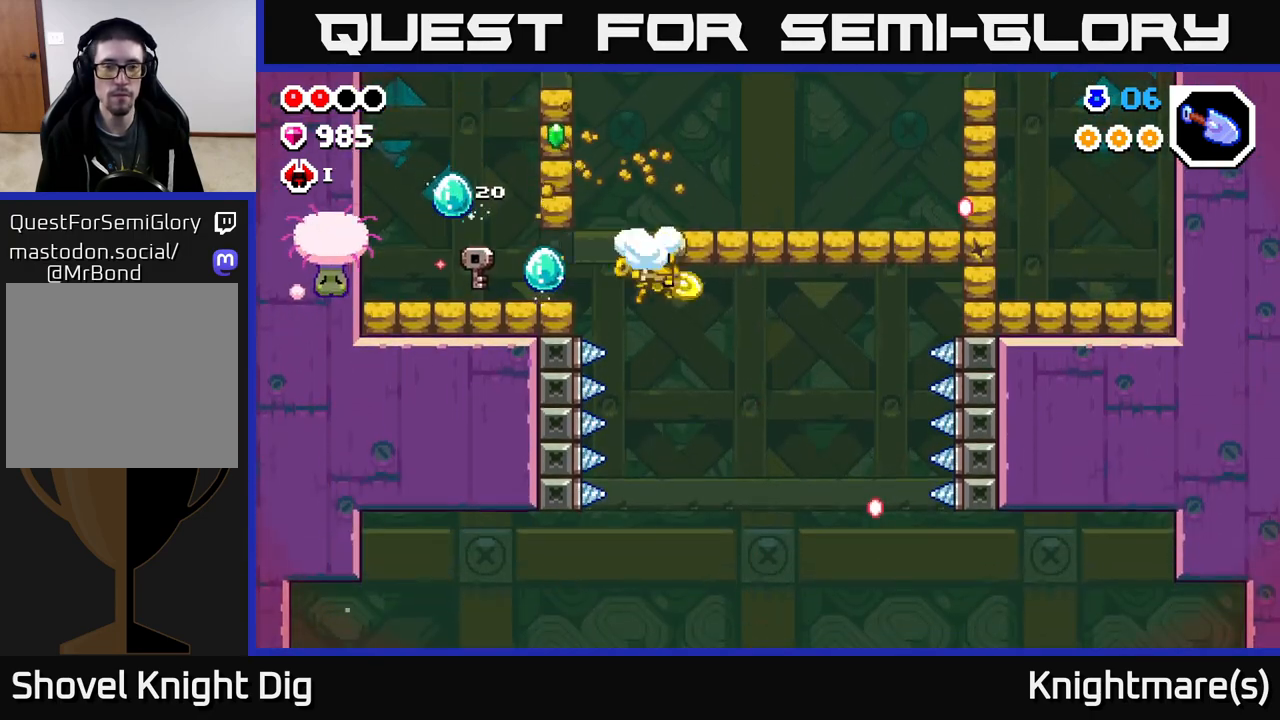
{"buttons": ["X"], "left_stick": "right", "right_stick": "center", "events": [[17, "X", "up"], [100, "X", "down"], [200, "X", "up"], [283, "X", "down"], [383, "X", "up"], [467, "X", "down"]]}
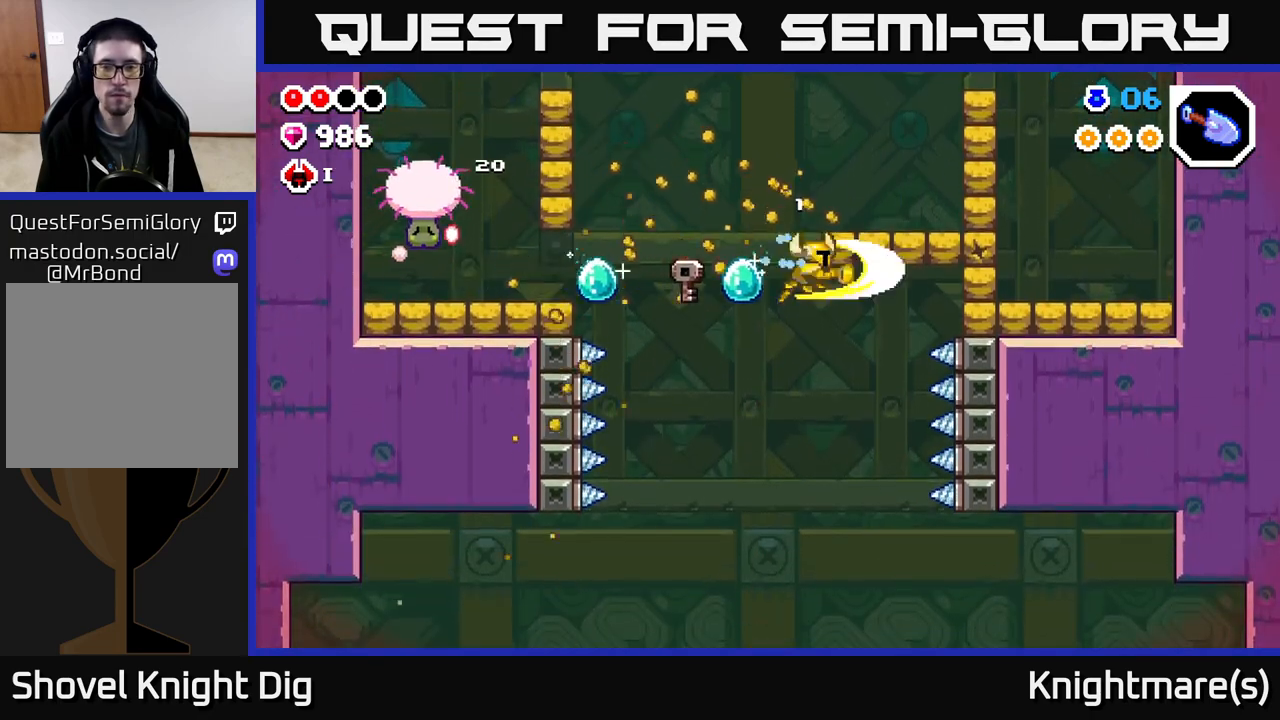
{"buttons": ["A"], "left_stick": "left", "right_stick": "center", "events": [[67, "X", "up"], [150, "X", "down"], [267, "X", "up"], [383, "left_stick", "up-left"], [400, "A", "down"], [433, "left_stick", "left"]]}
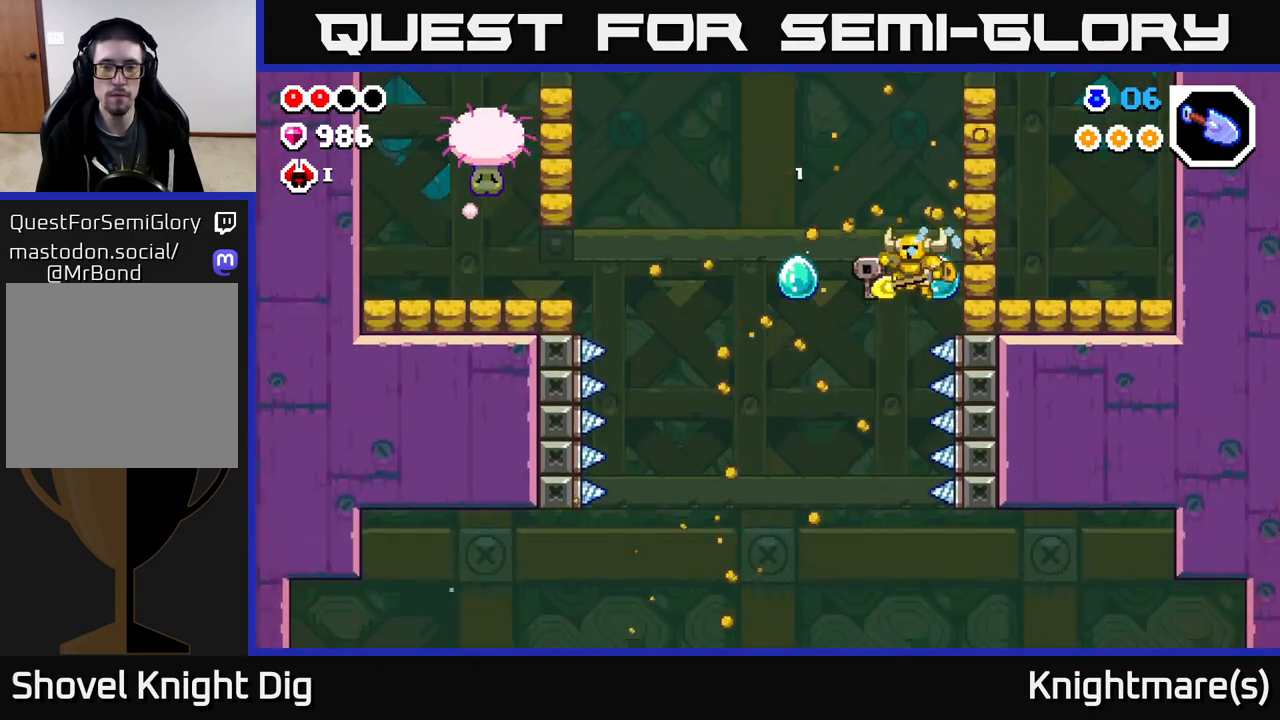
{"buttons": [], "left_stick": "up-left", "right_stick": "center", "events": [[100, "A", "up"], [167, "A", "down"], [333, "A", "up"], [367, "left_stick", "up-left"]]}
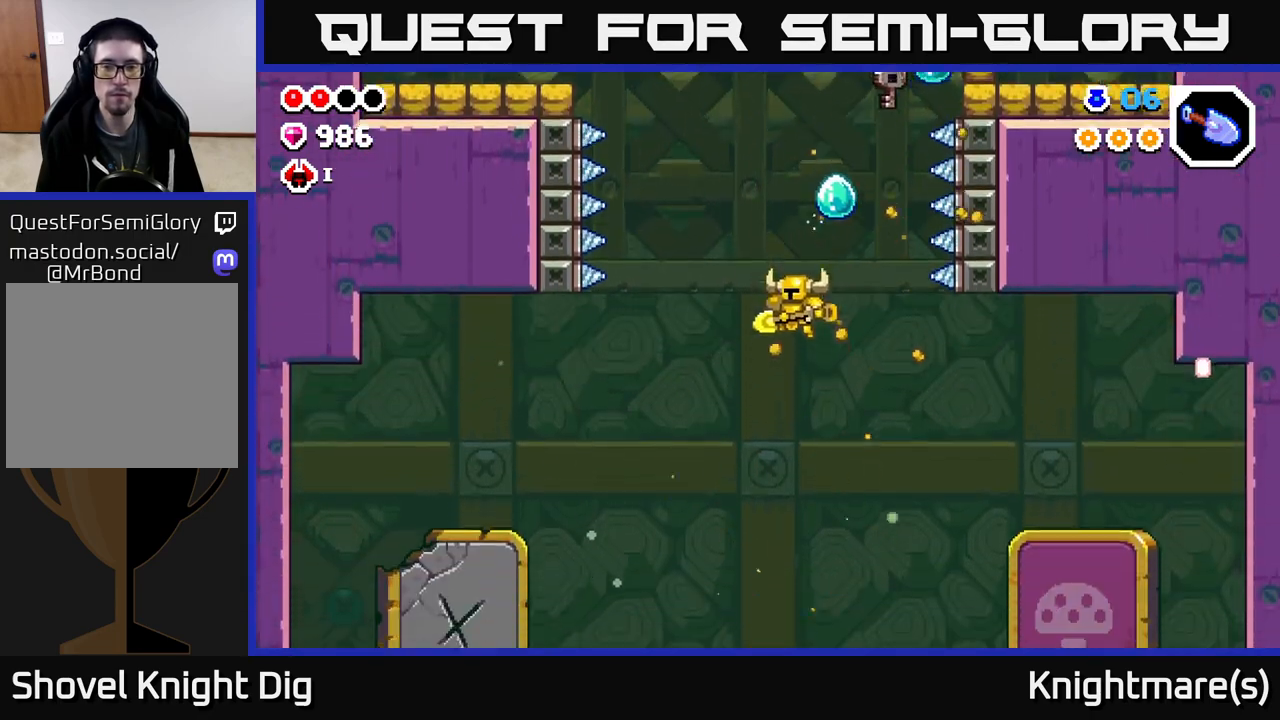
{"buttons": [], "left_stick": "down", "right_stick": "center", "events": [[33, "left_stick", "center"], [83, "left_stick", "right"], [167, "left_stick", "center"], [233, "left_stick", "down"]]}
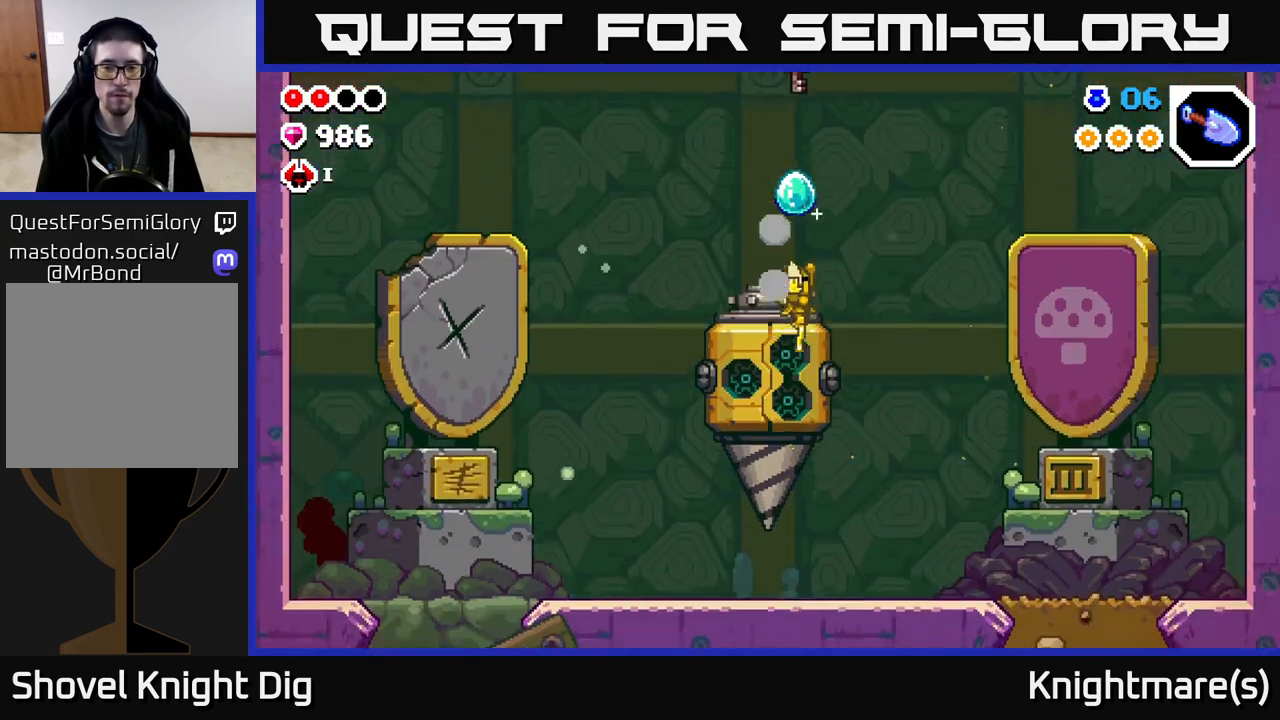
{"buttons": [], "left_stick": "center", "right_stick": "center", "events": [[83, "left_stick", "center"]]}
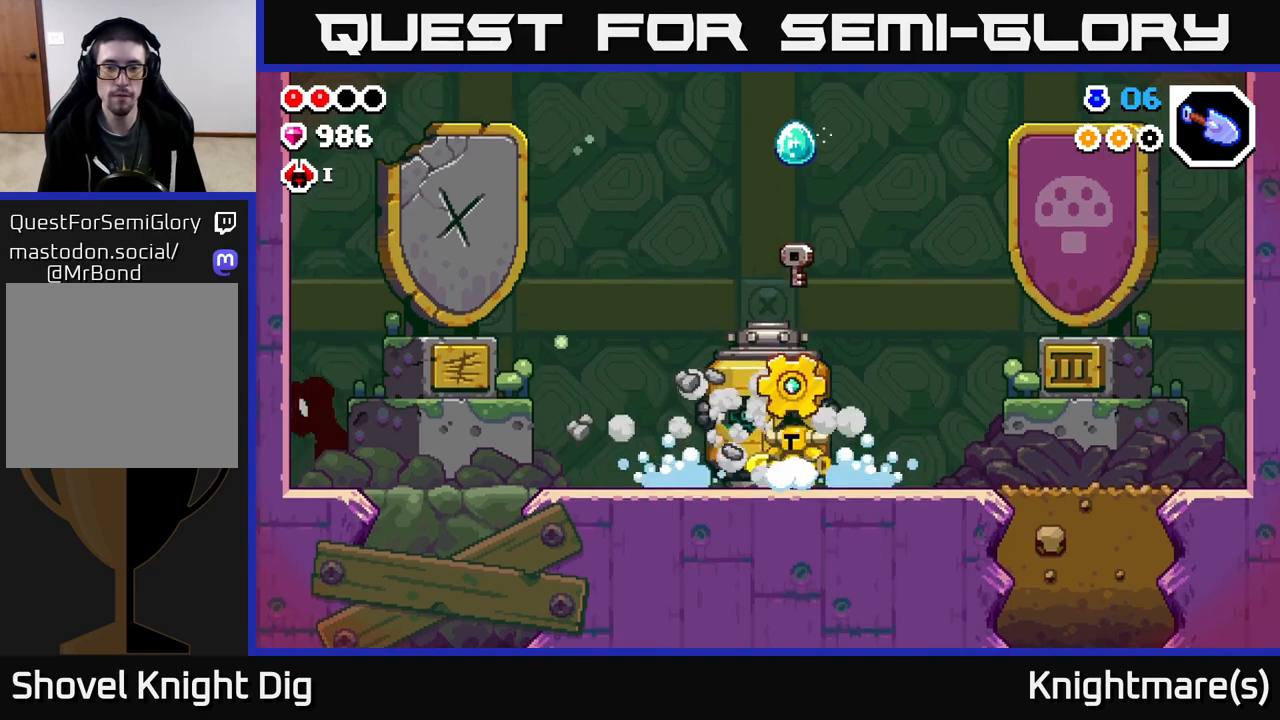
{"buttons": [], "left_stick": "right", "right_stick": "center", "events": [[283, "left_stick", "right"]]}
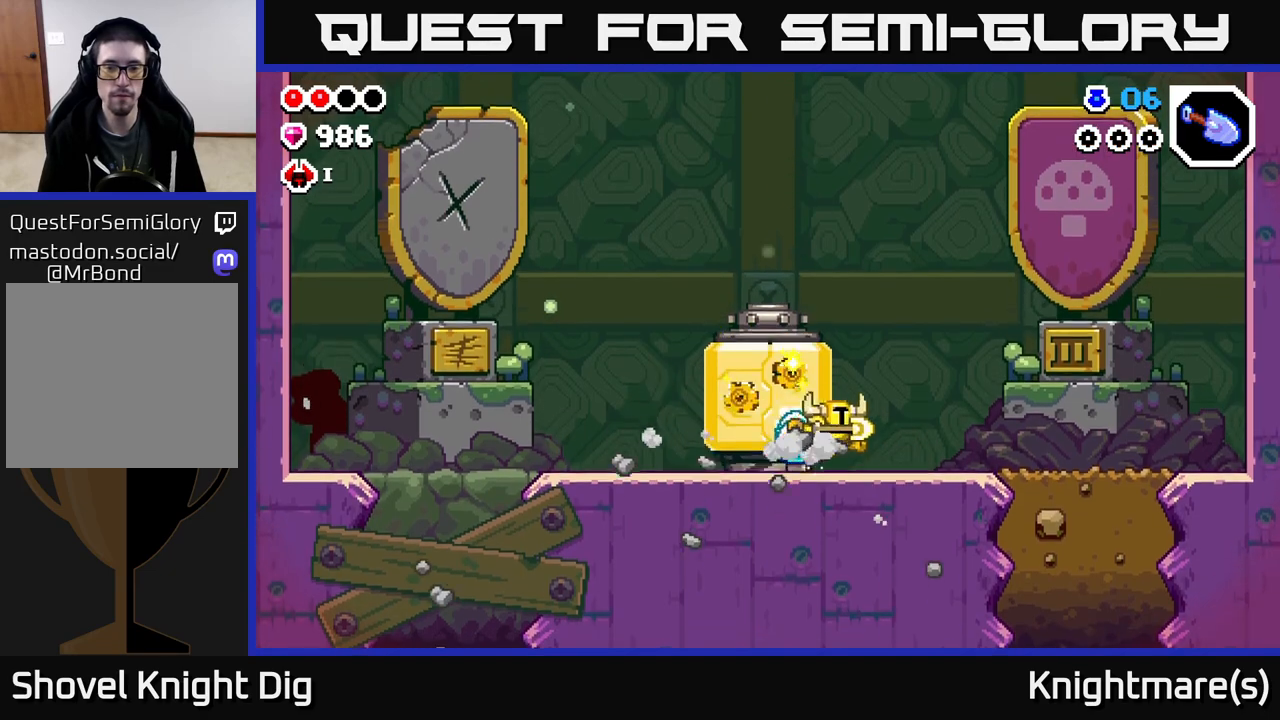
{"buttons": [], "left_stick": "center", "right_stick": "center", "events": [[83, "left_stick", "left"], [250, "left_stick", "center"]]}
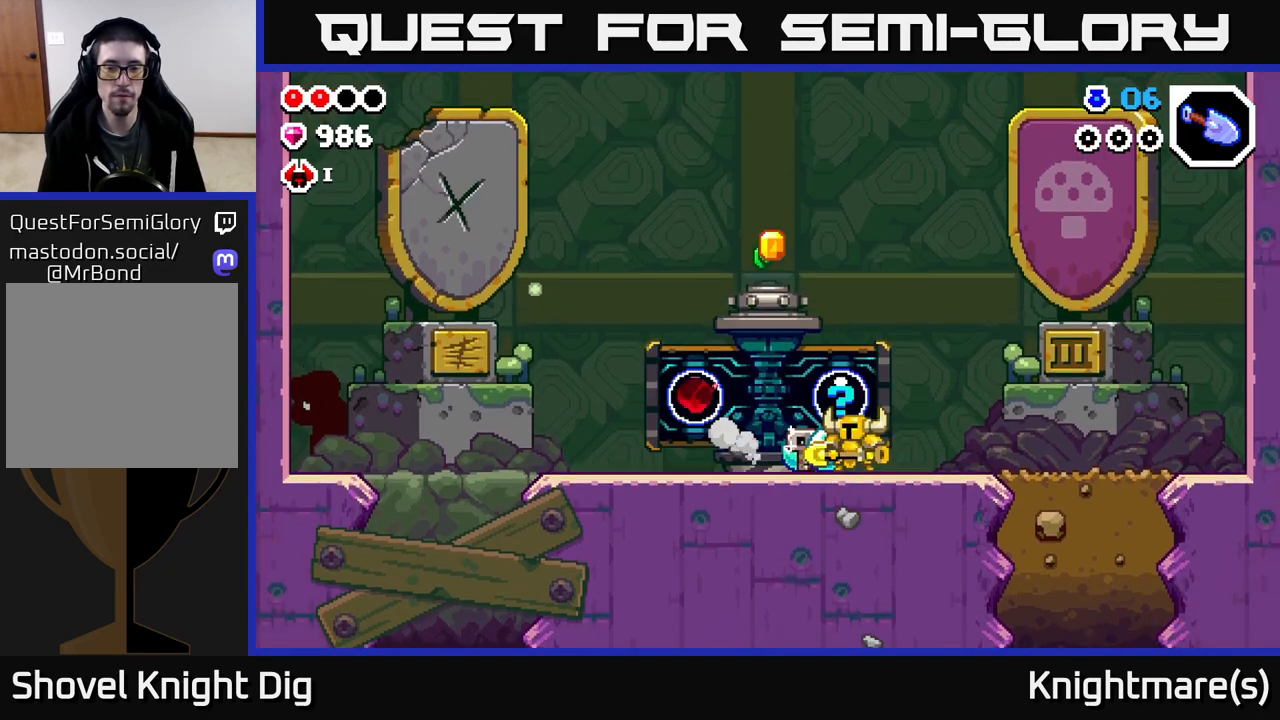
{"buttons": ["X"], "left_stick": "center", "right_stick": "center", "events": [[450, "X", "down"]]}
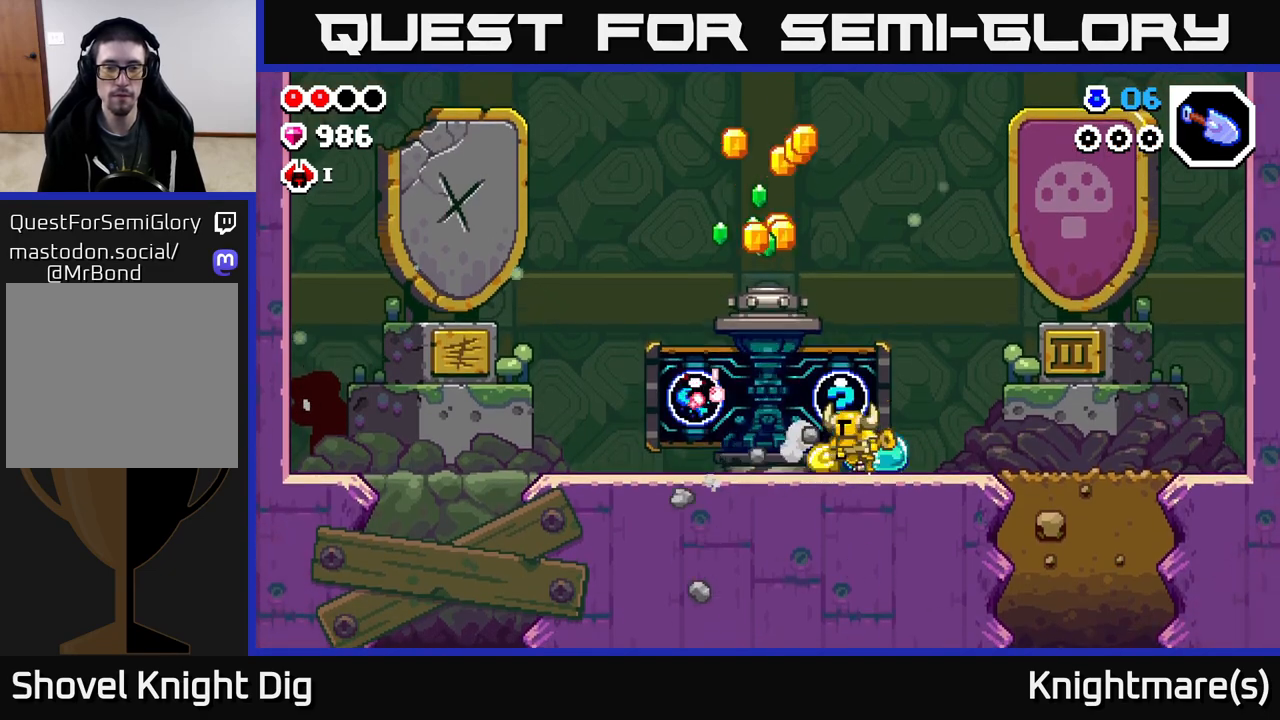
{"buttons": [], "left_stick": "right", "right_stick": "center", "events": [[50, "X", "up"], [67, "left_stick", "right"]]}
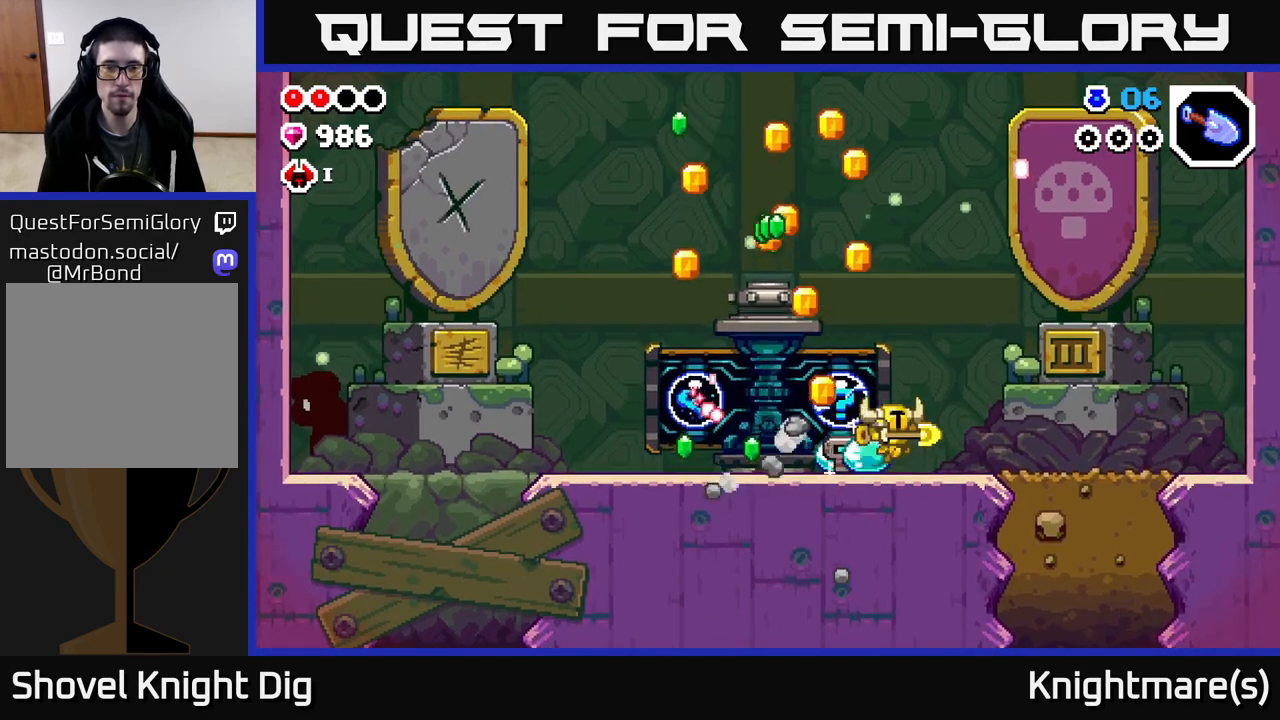
{"buttons": [], "left_stick": "center", "right_stick": "center", "events": [[117, "left_stick", "left"], [150, "X", "down"], [250, "X", "up"], [283, "left_stick", "center"], [317, "X", "down"], [433, "X", "up"]]}
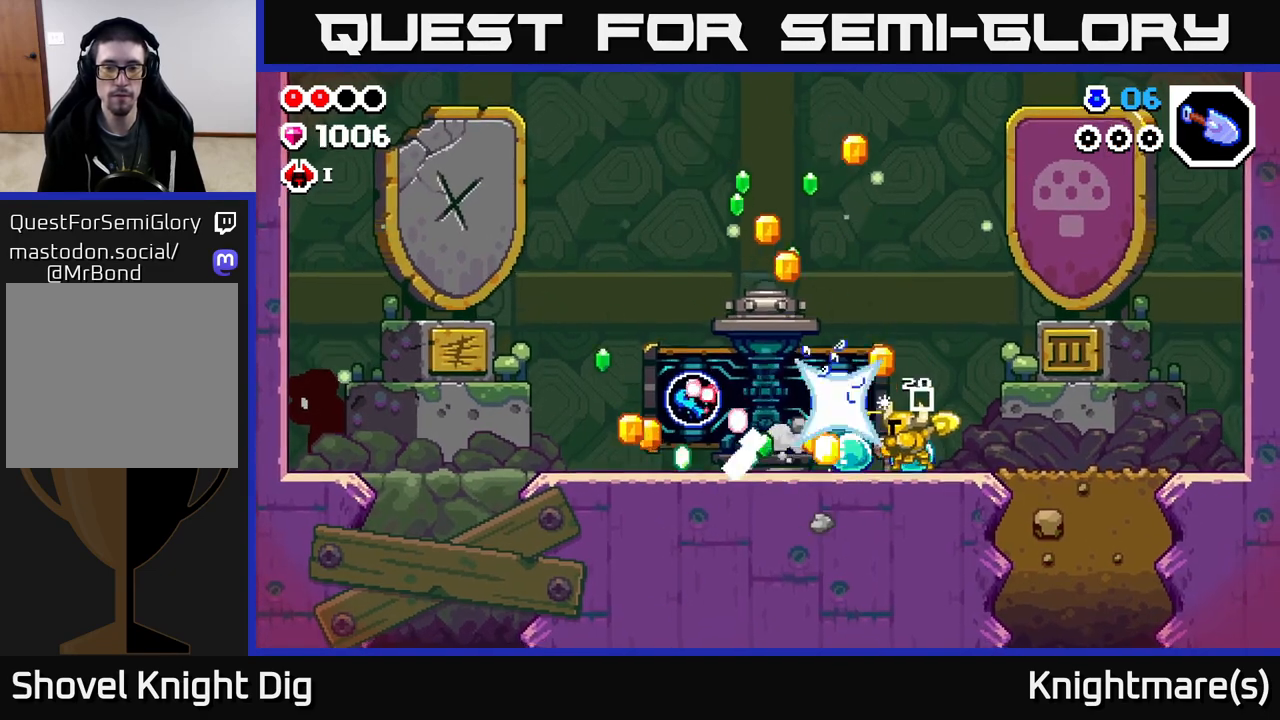
{"buttons": [], "left_stick": "center", "right_stick": "center", "events": []}
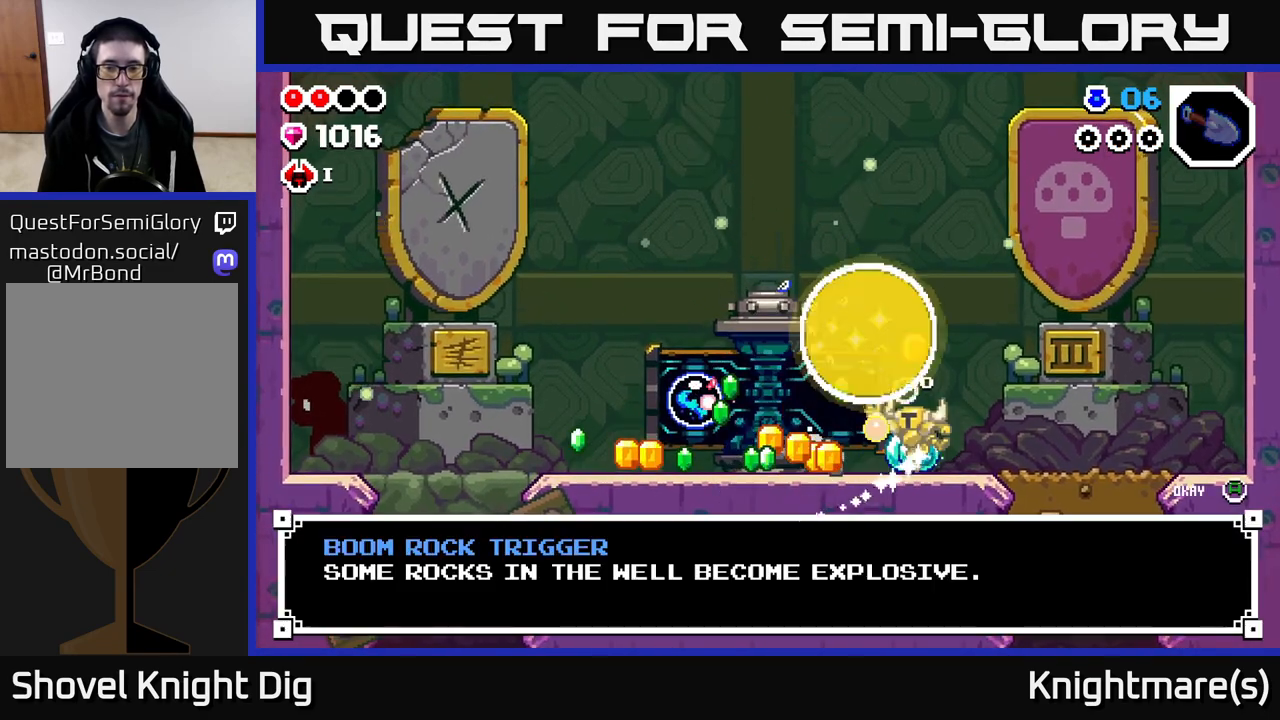
{"buttons": [], "left_stick": "center", "right_stick": "center", "events": []}
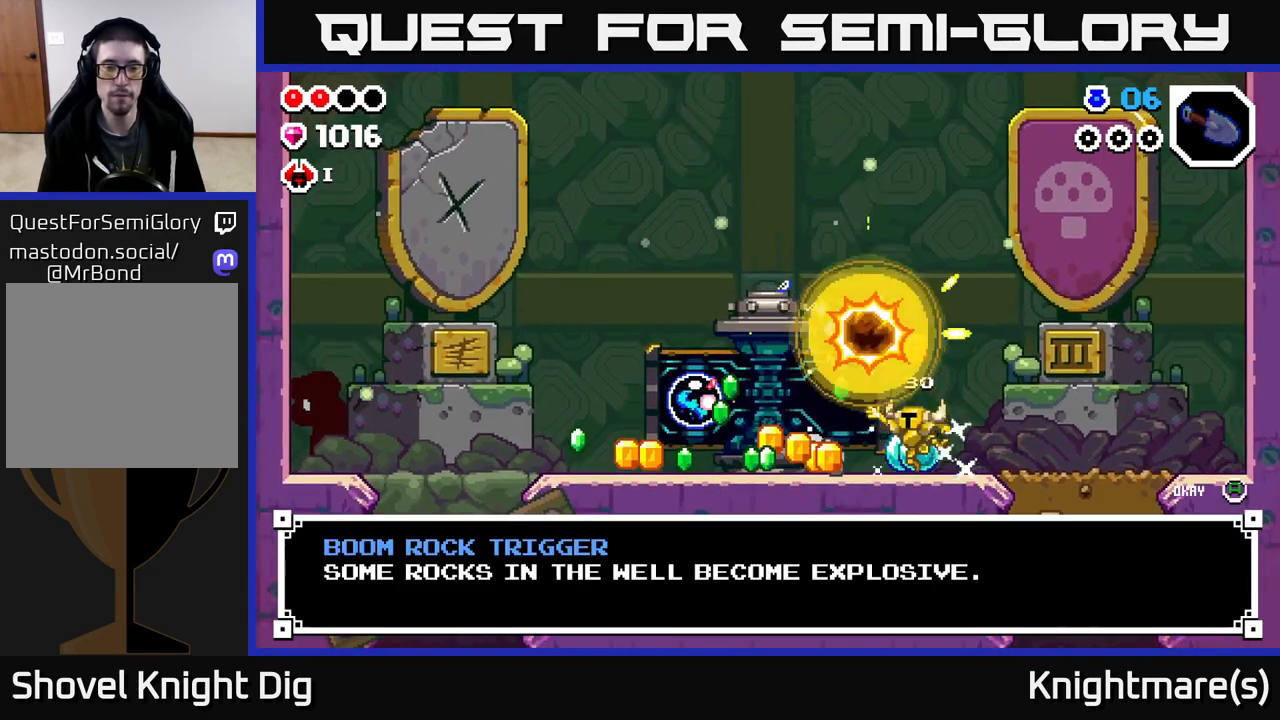
{"buttons": [], "left_stick": "left", "right_stick": "center", "events": [[333, "A", "down"], [400, "left_stick", "left"], [500, "A", "up"]]}
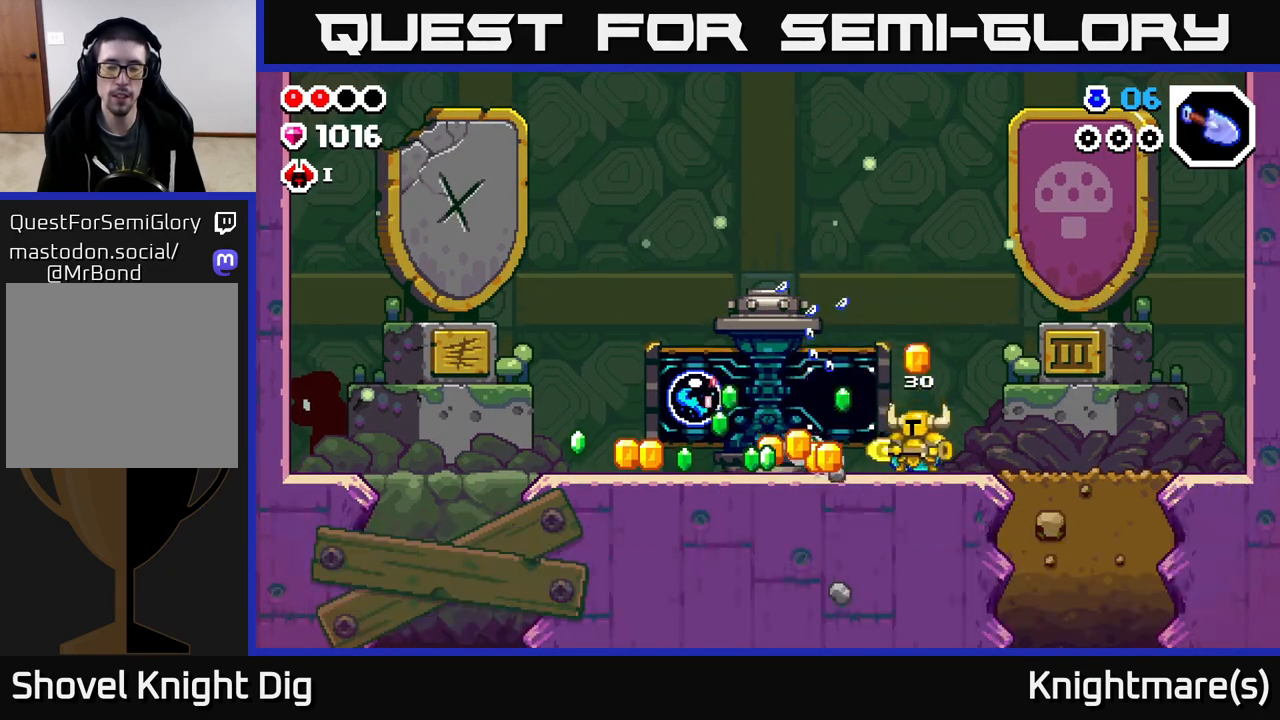
{"buttons": [], "left_stick": "left", "right_stick": "center", "events": []}
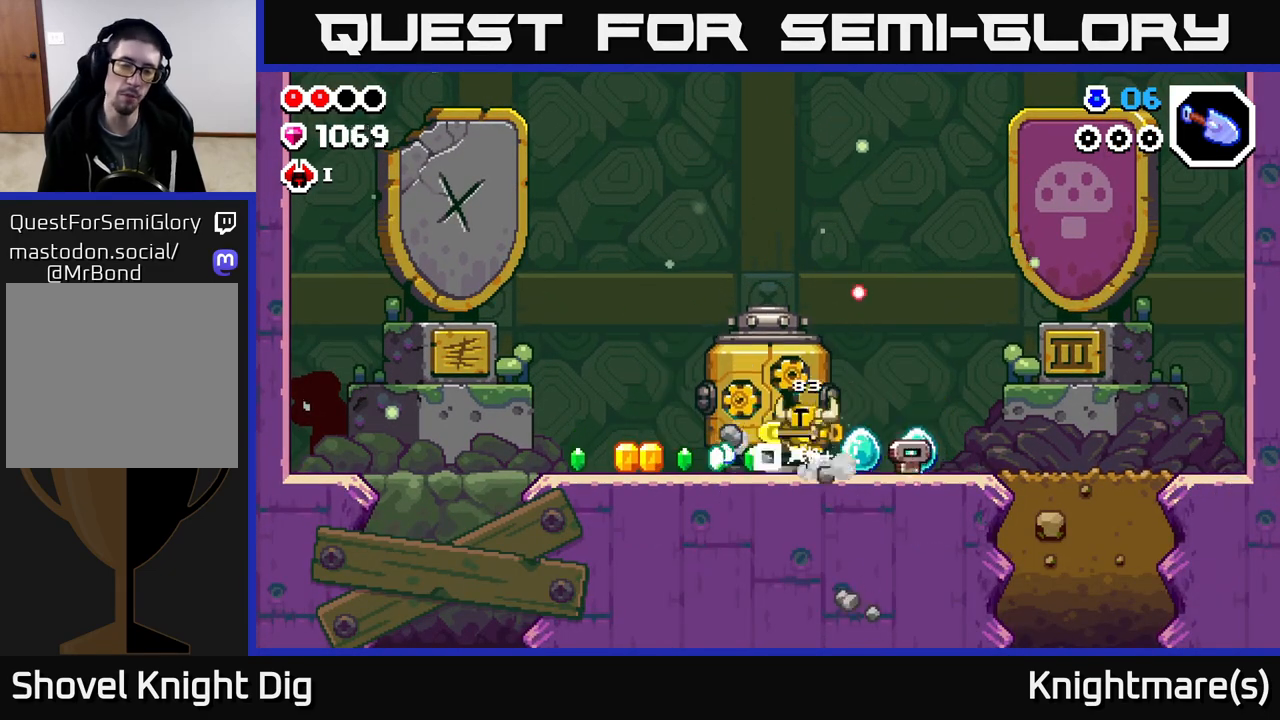
{"buttons": [], "left_stick": "left", "right_stick": "center", "events": []}